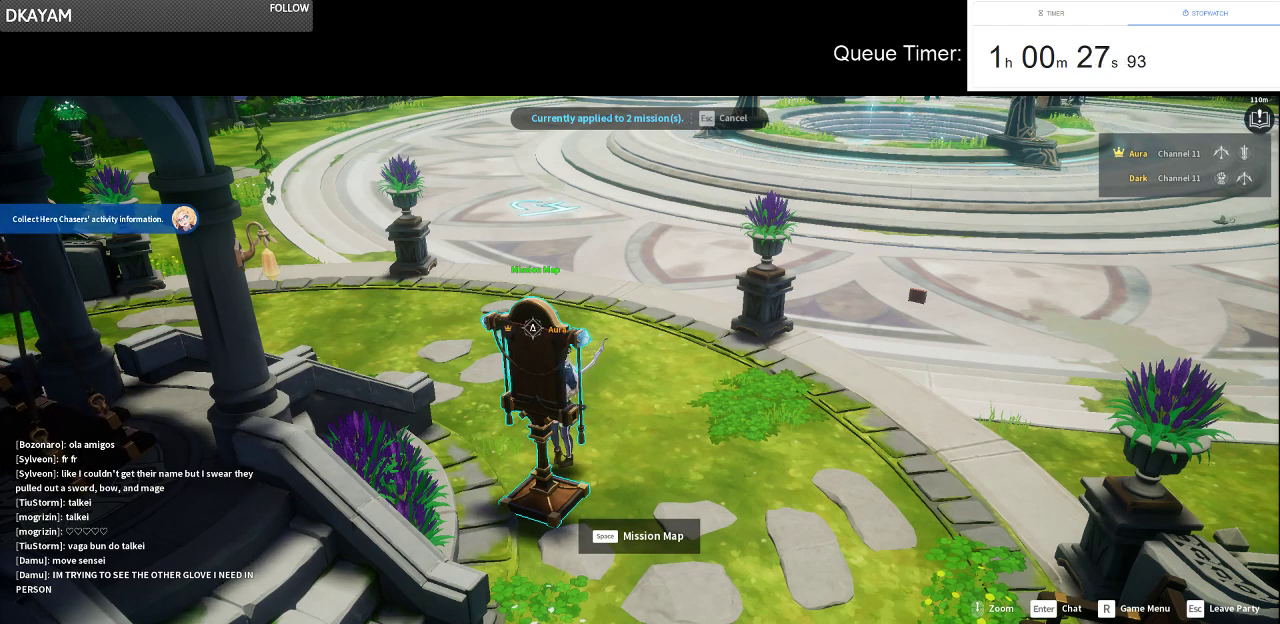
Gameplay with keyboard and mouse; each line is a JSON object with the keys and mouse buttons held at the frame after it. "events" lists presses ("down") and releases ("up") of "a", "ctrl", "d", "e", "f", "q", "r", "s", "shift", "space", "tab", "w", "mouse_left", "mouse_wheel" and "mouse_right" between this image and that frame as [ms after this image, input, new state], when the widget could be followed in between. "mouse_left", "mouse_wheel", "mouse_right" = the "left", "wheel", "right" buttons of the "mouse" list. No other keys are recorded. "wheel" means that the mouse wheel is clicked or scrolled. Not read: mouse_move.
{"keys": [], "mouse": [], "events": [[16, "ctrl", "down"], [383, "ctrl", "up"]]}
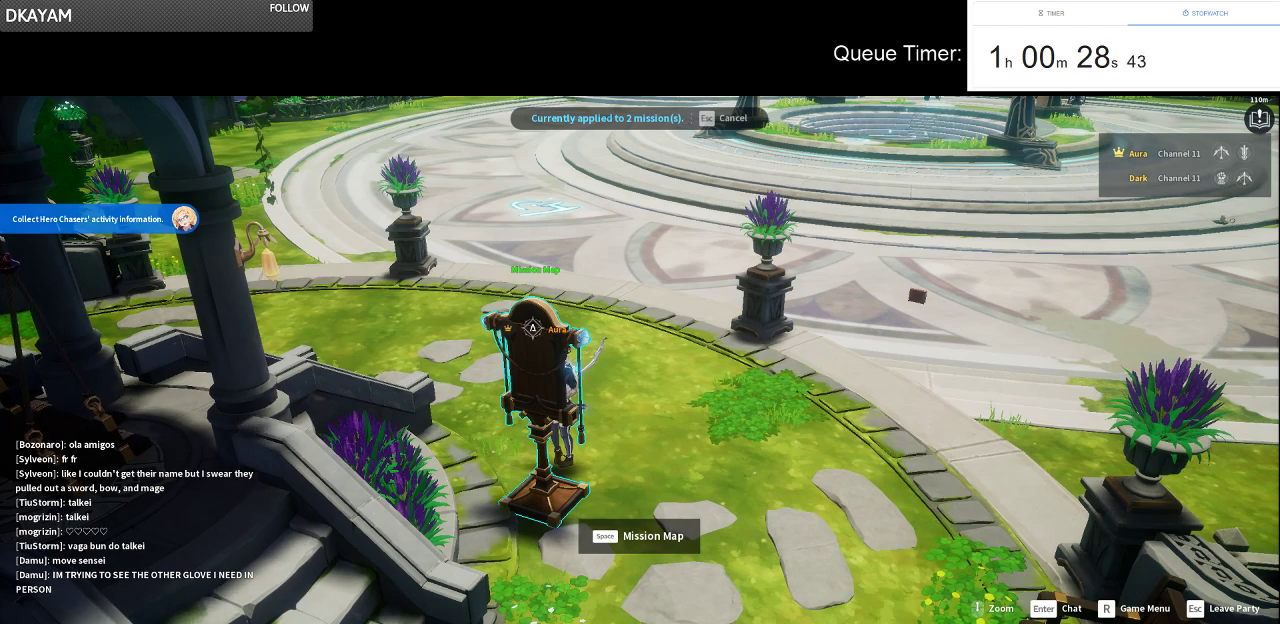
{"keys": [], "mouse": [], "events": []}
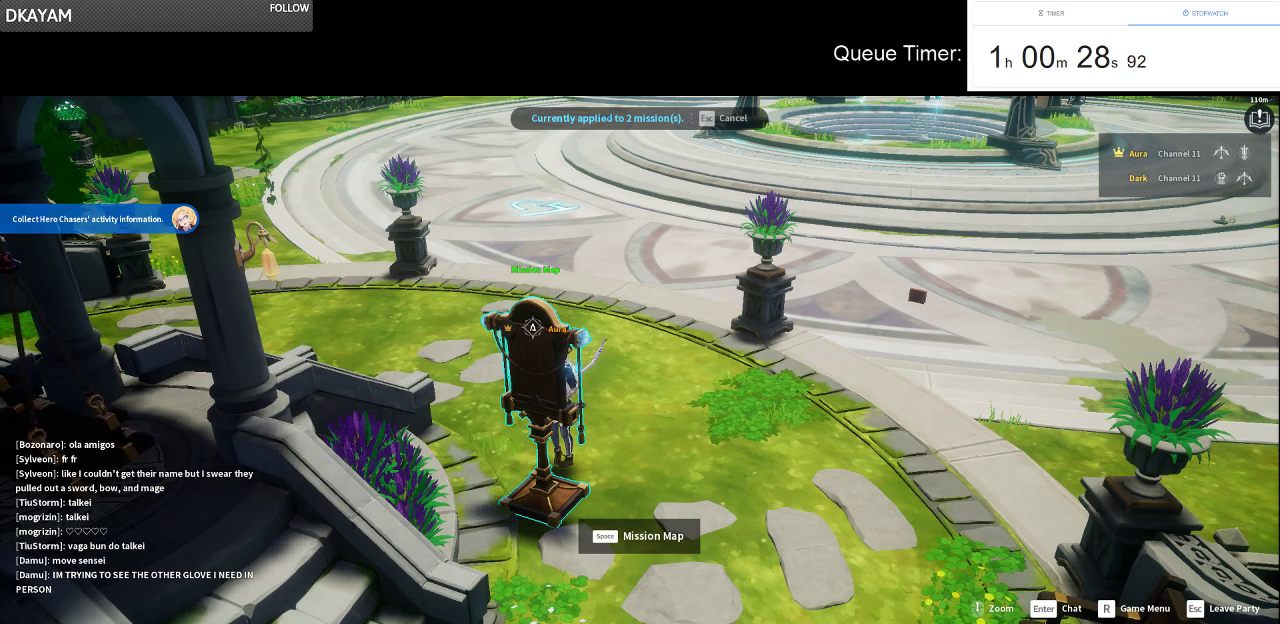
{"keys": [], "mouse": [], "events": [[283, "mouse_left", "down"], [366, "mouse_left", "up"]]}
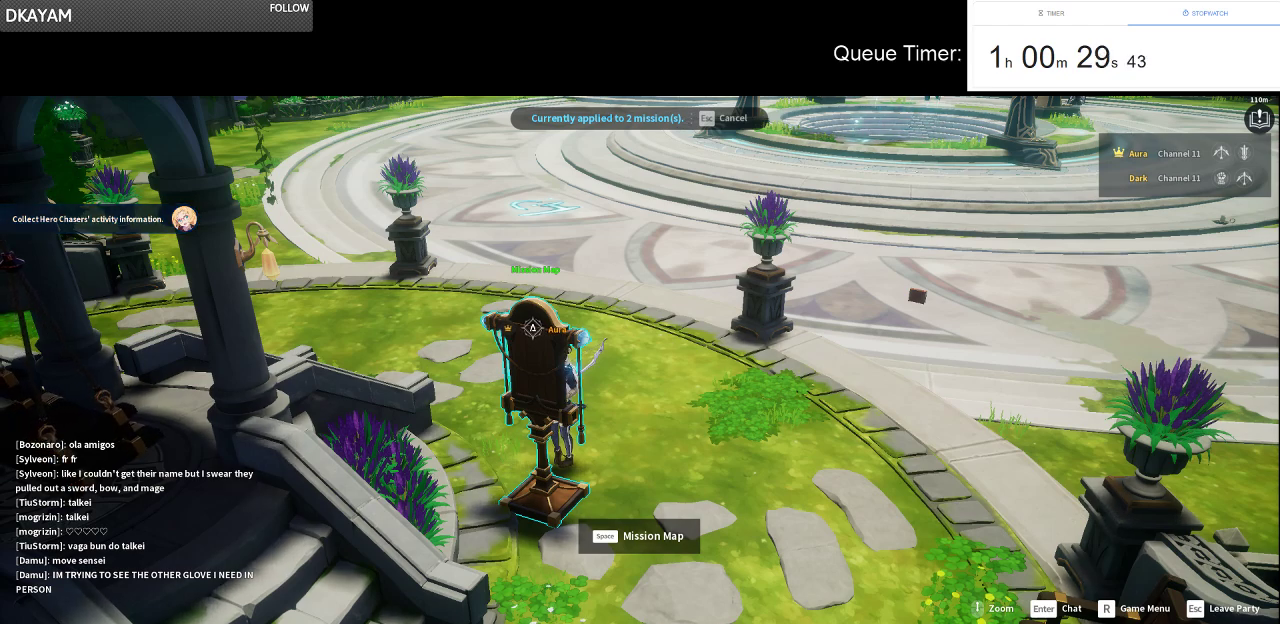
{"keys": [], "mouse": [], "events": []}
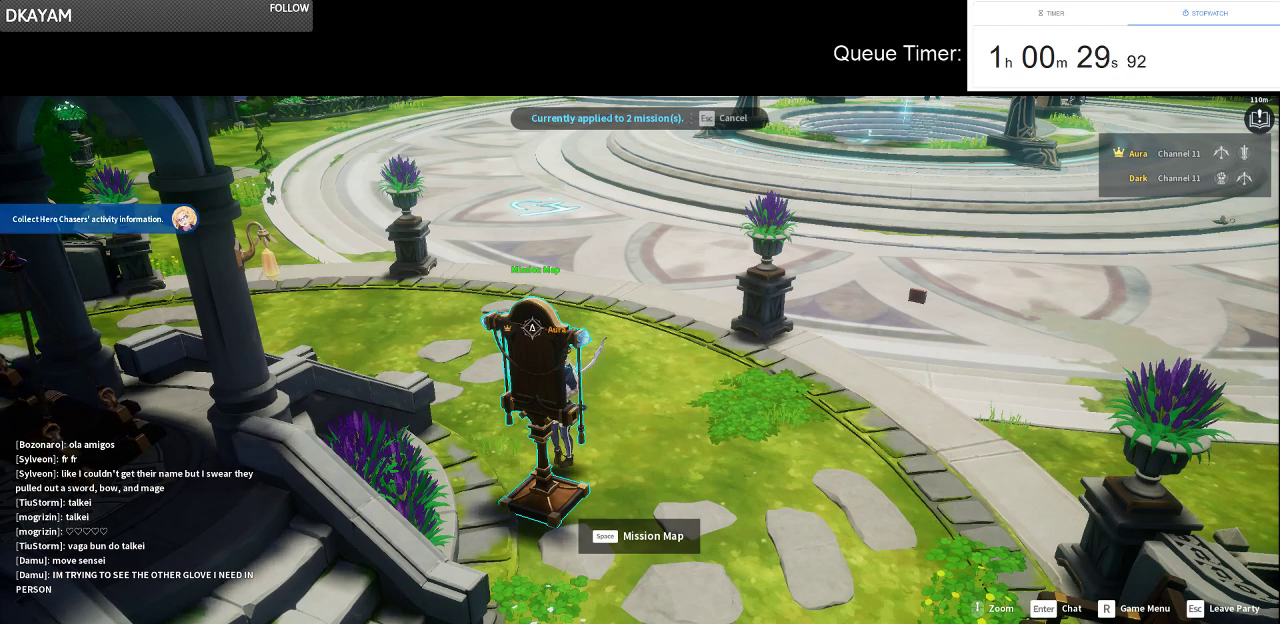
{"keys": [], "mouse": [], "events": [[83, "mouse_left", "down"], [166, "mouse_left", "up"]]}
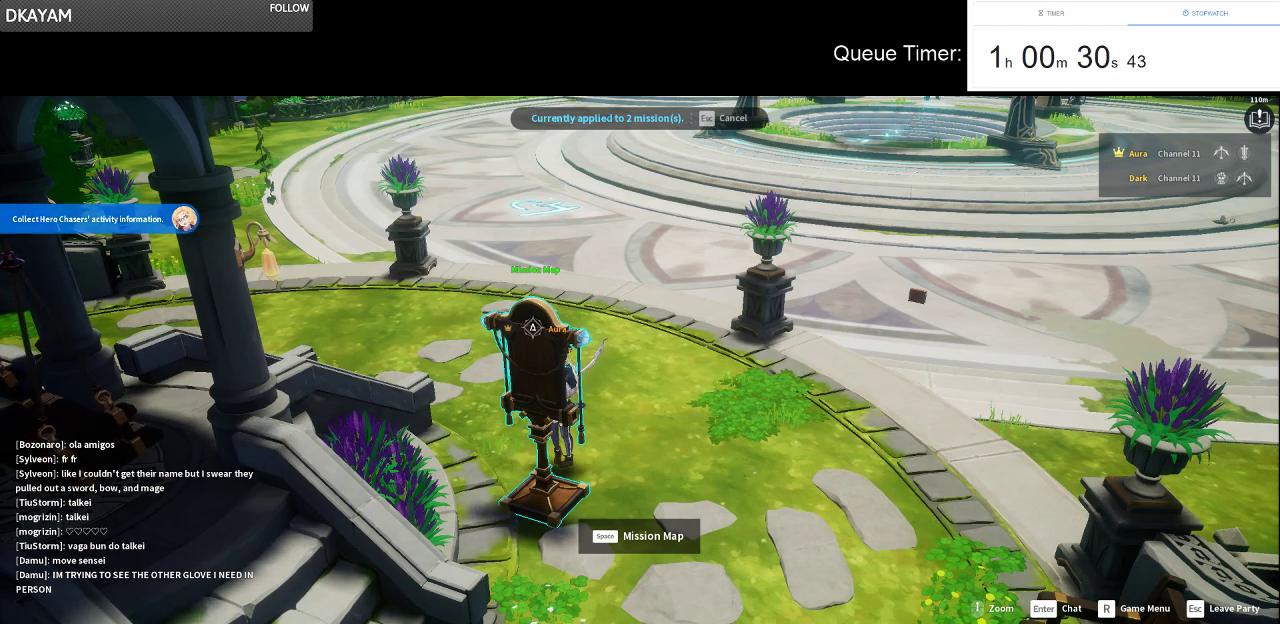
{"keys": [], "mouse": [], "events": []}
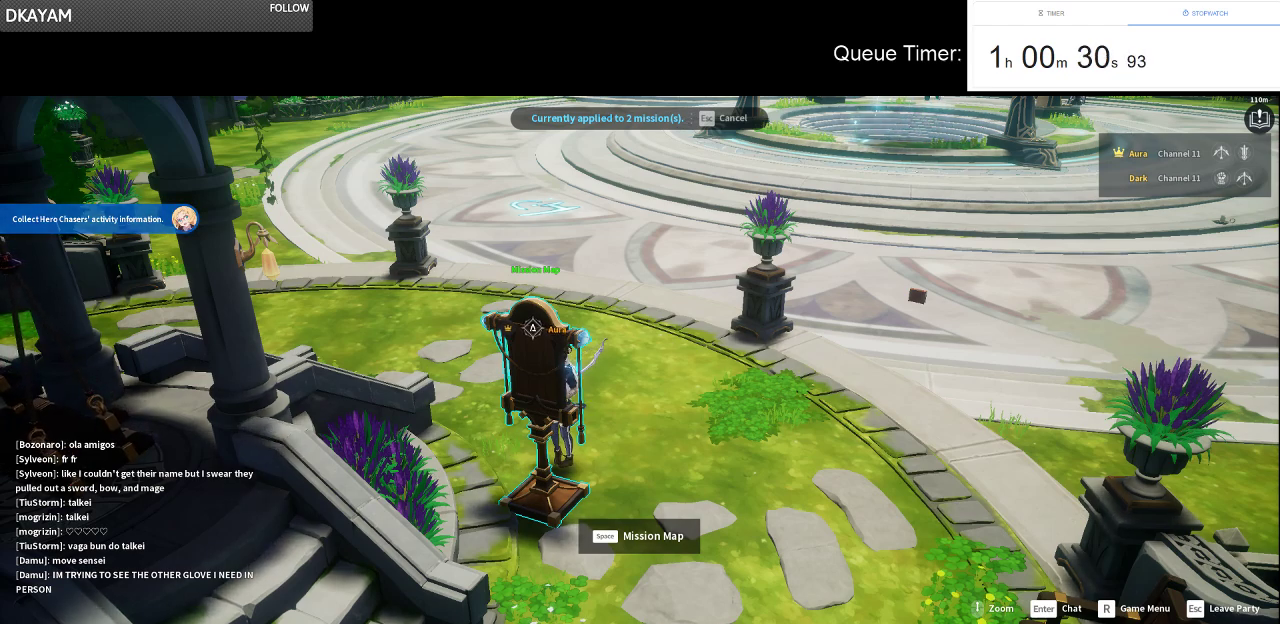
{"keys": [], "mouse": [], "events": [[300, "mouse_left", "down"], [383, "mouse_left", "up"]]}
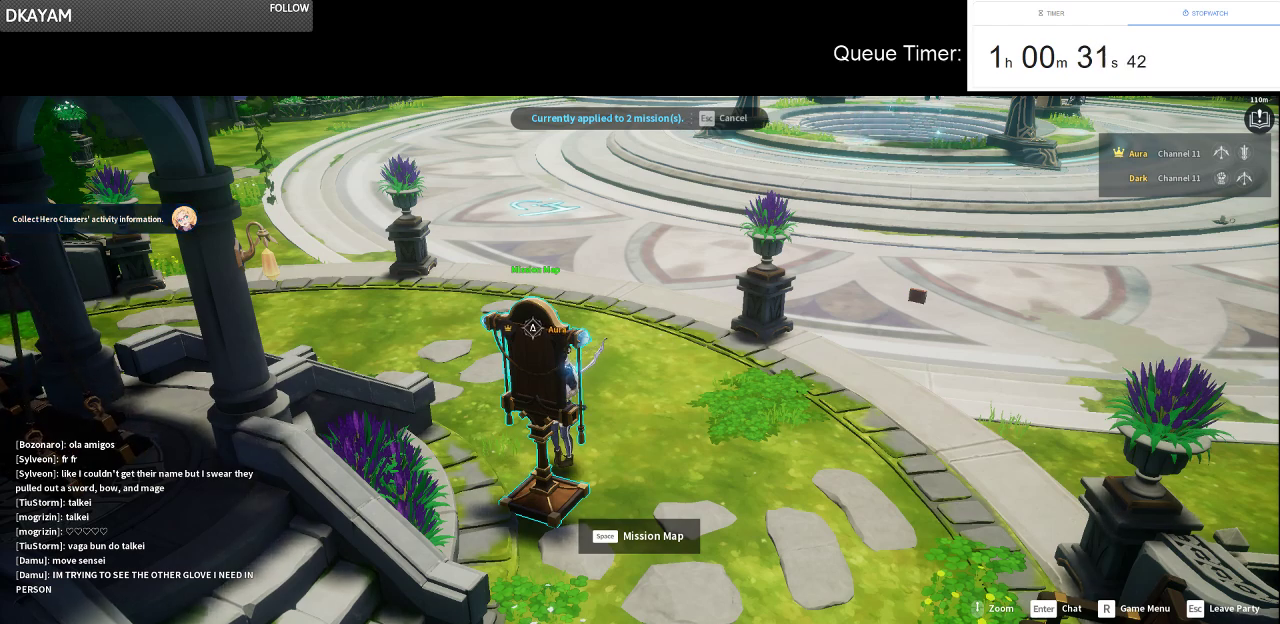
{"keys": [], "mouse": [], "events": []}
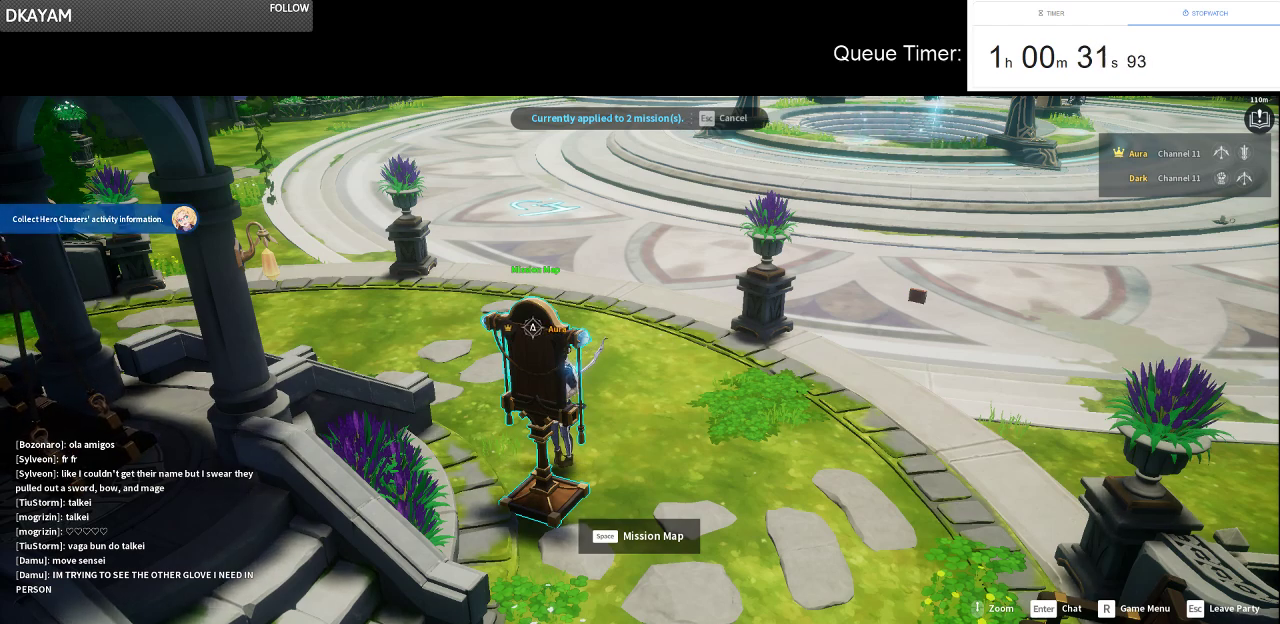
{"keys": [], "mouse": [], "events": [[133, "mouse_left", "down"], [233, "mouse_left", "up"]]}
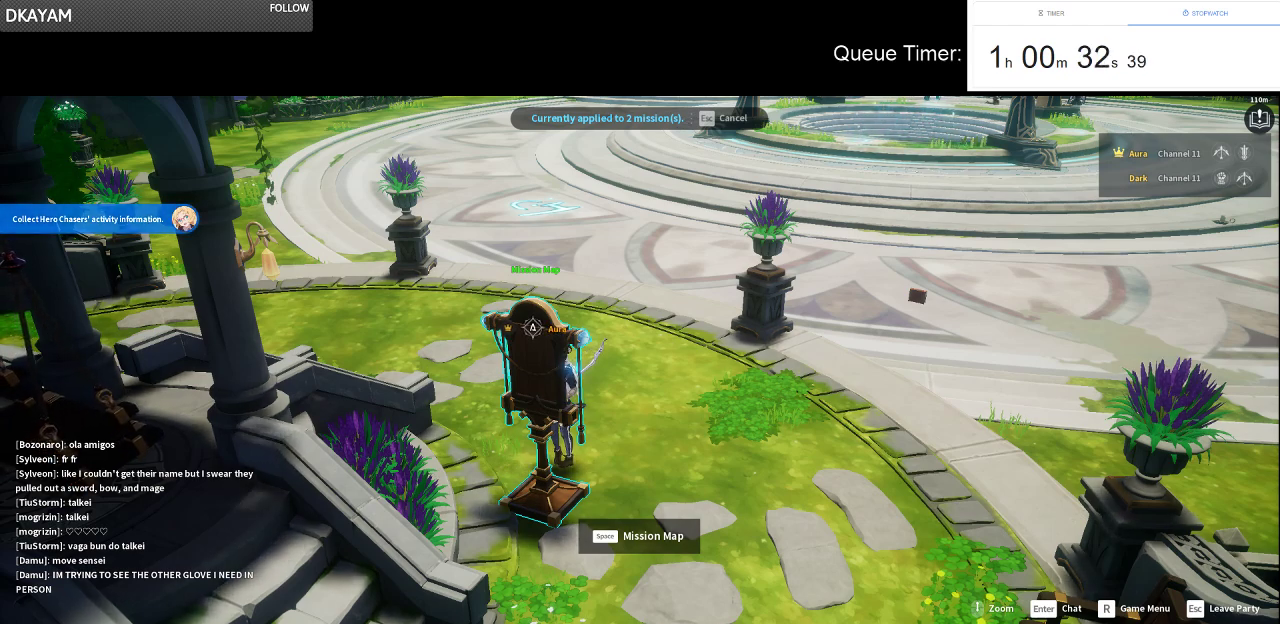
{"keys": [], "mouse": [], "events": []}
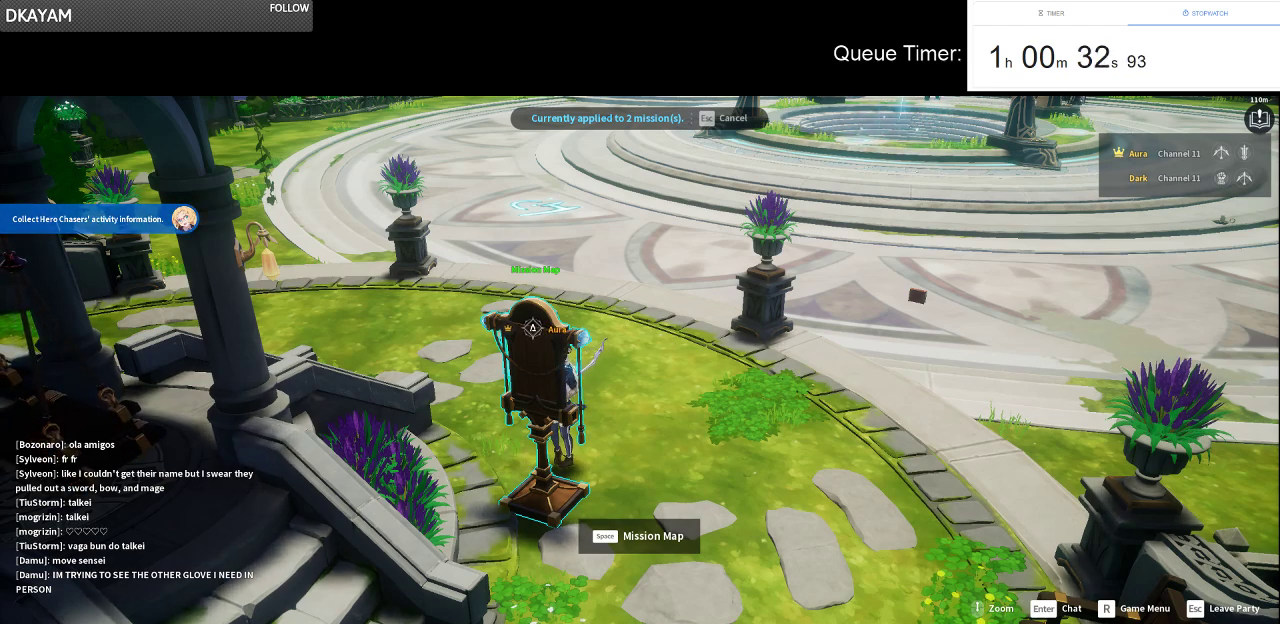
{"keys": [], "mouse": ["left"], "events": [[216, "mouse_left", "down"]]}
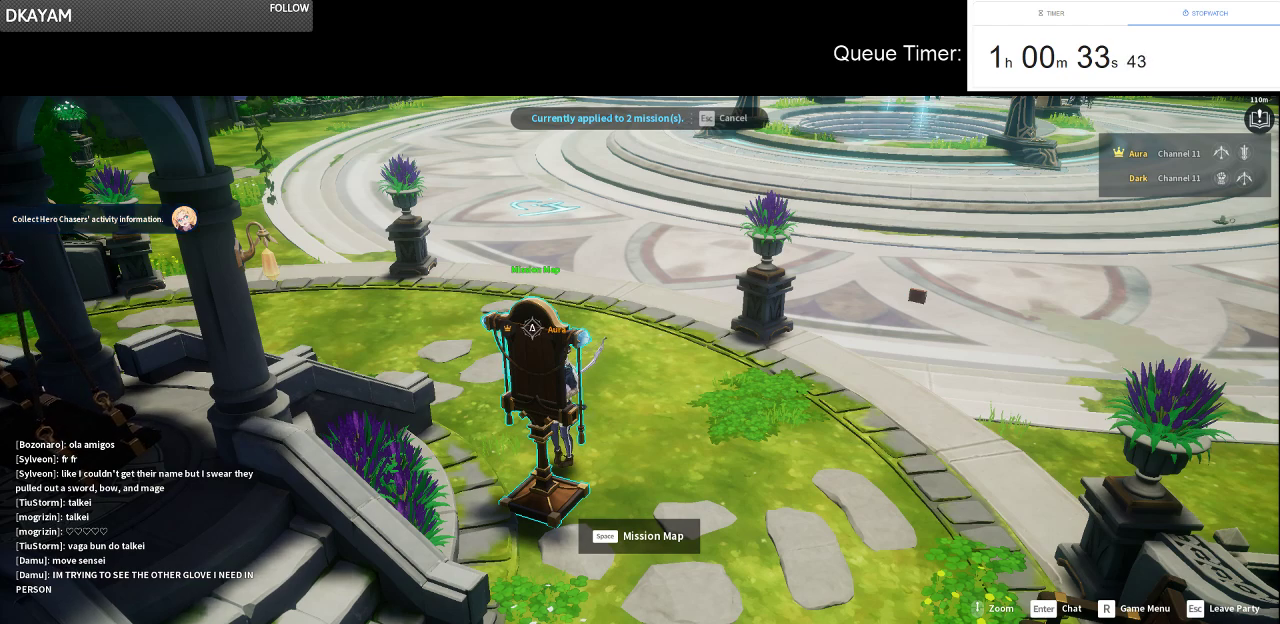
{"keys": [], "mouse": ["left"], "events": []}
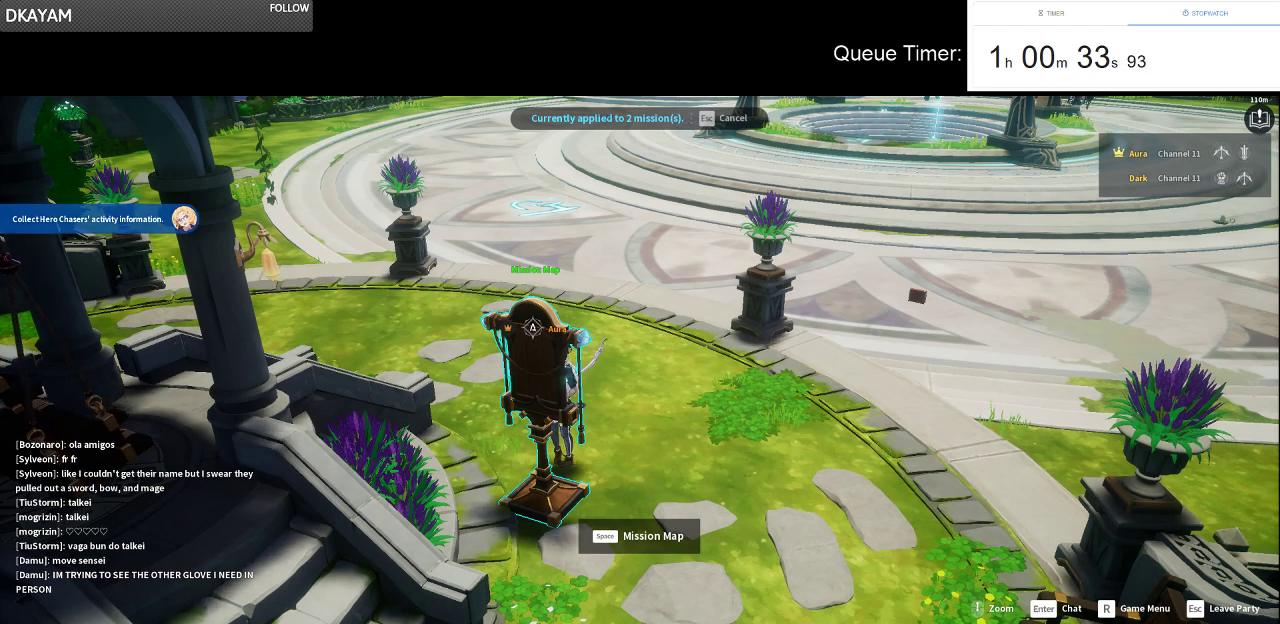
{"keys": [], "mouse": ["left"], "events": []}
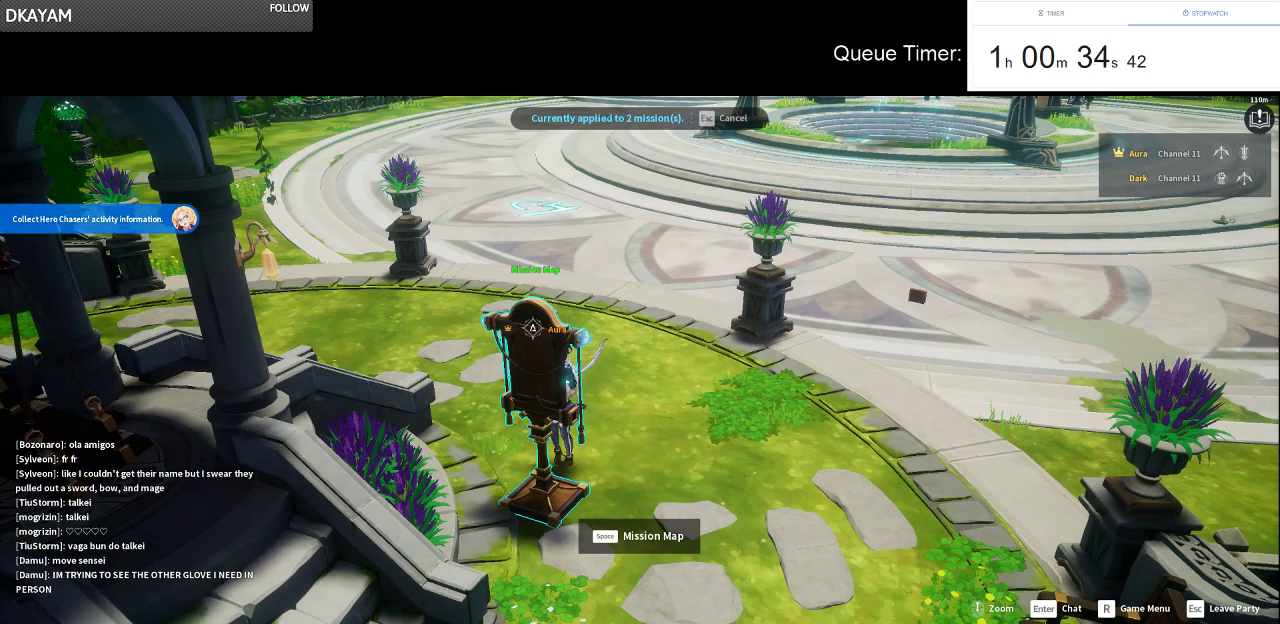
{"keys": [], "mouse": ["left"], "events": []}
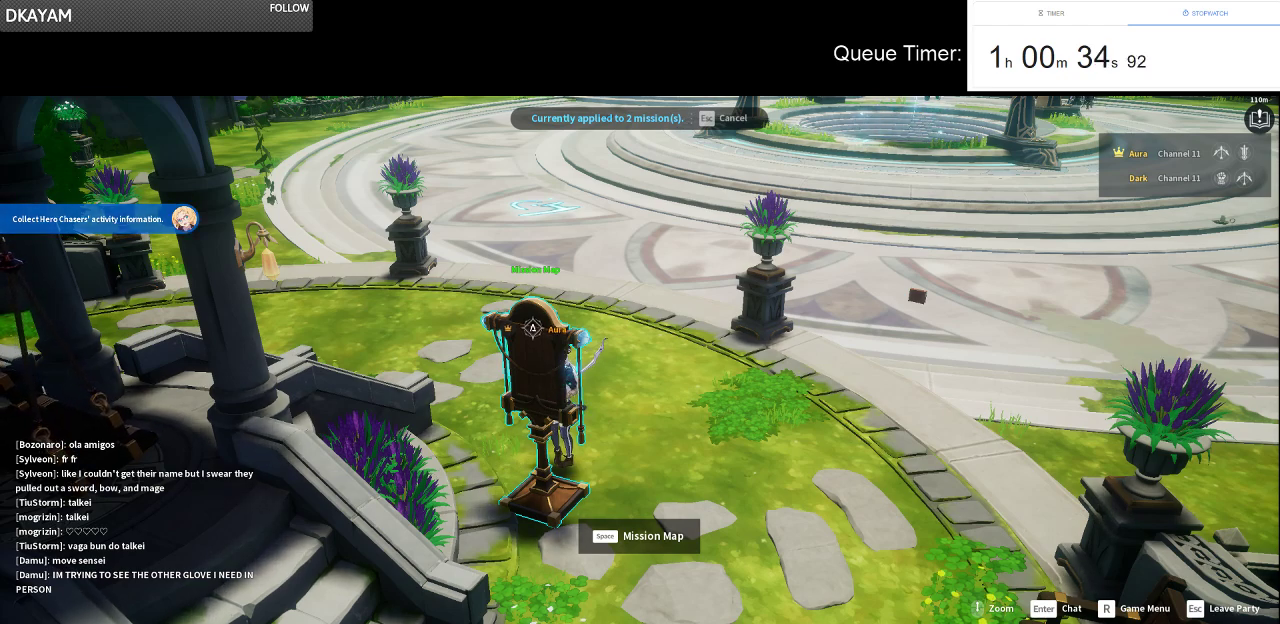
{"keys": [], "mouse": [], "events": [[416, "mouse_left", "up"]]}
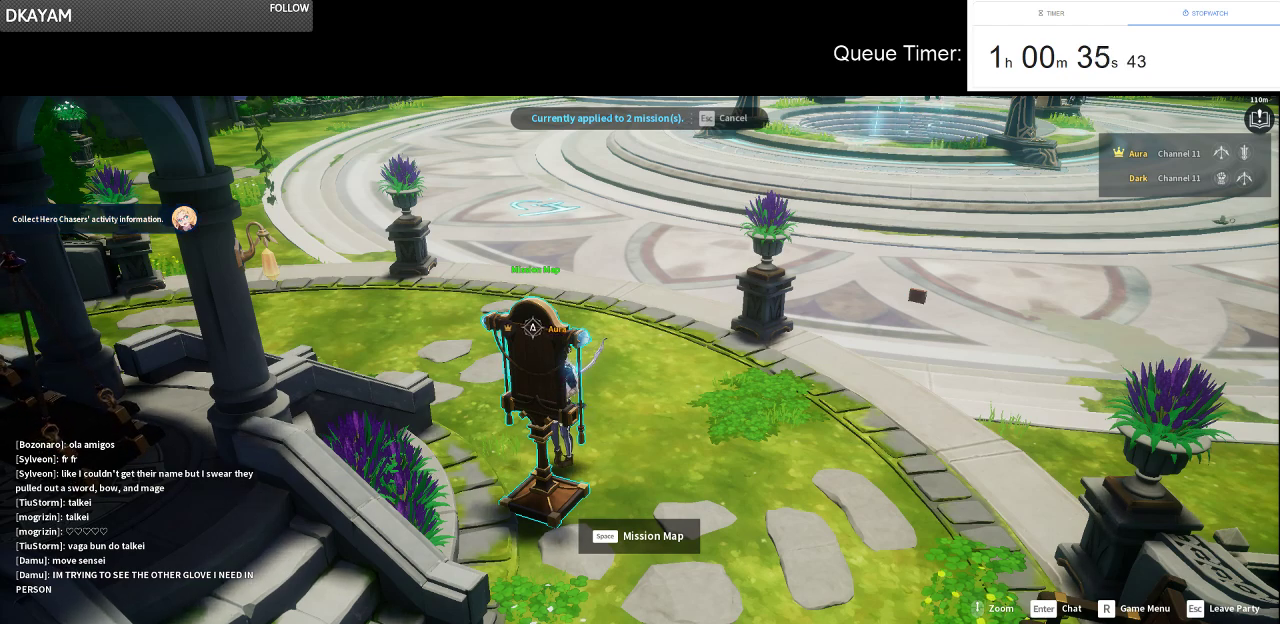
{"keys": [], "mouse": [], "events": []}
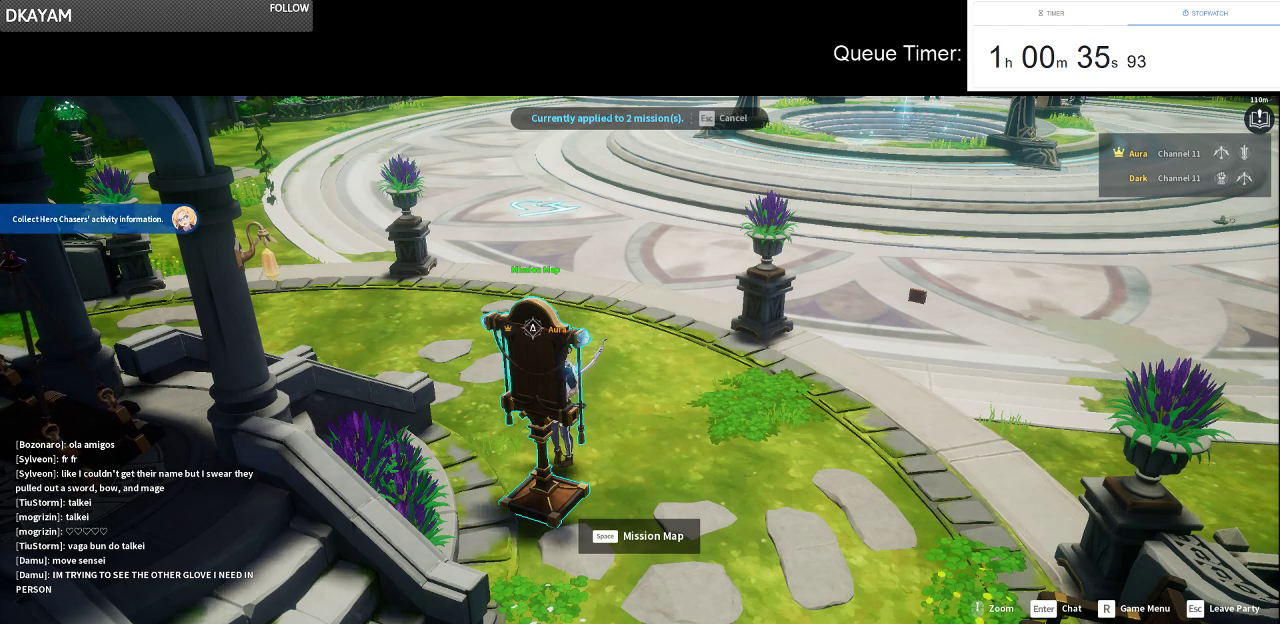
{"keys": [], "mouse": [], "events": []}
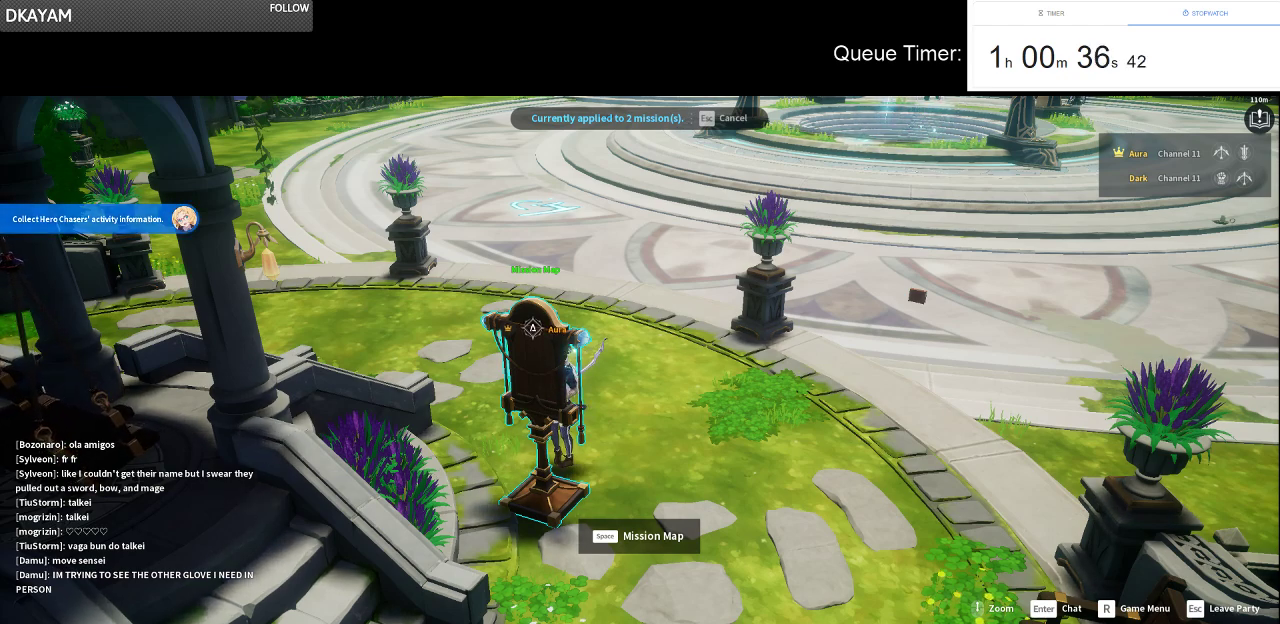
{"keys": [], "mouse": [], "events": []}
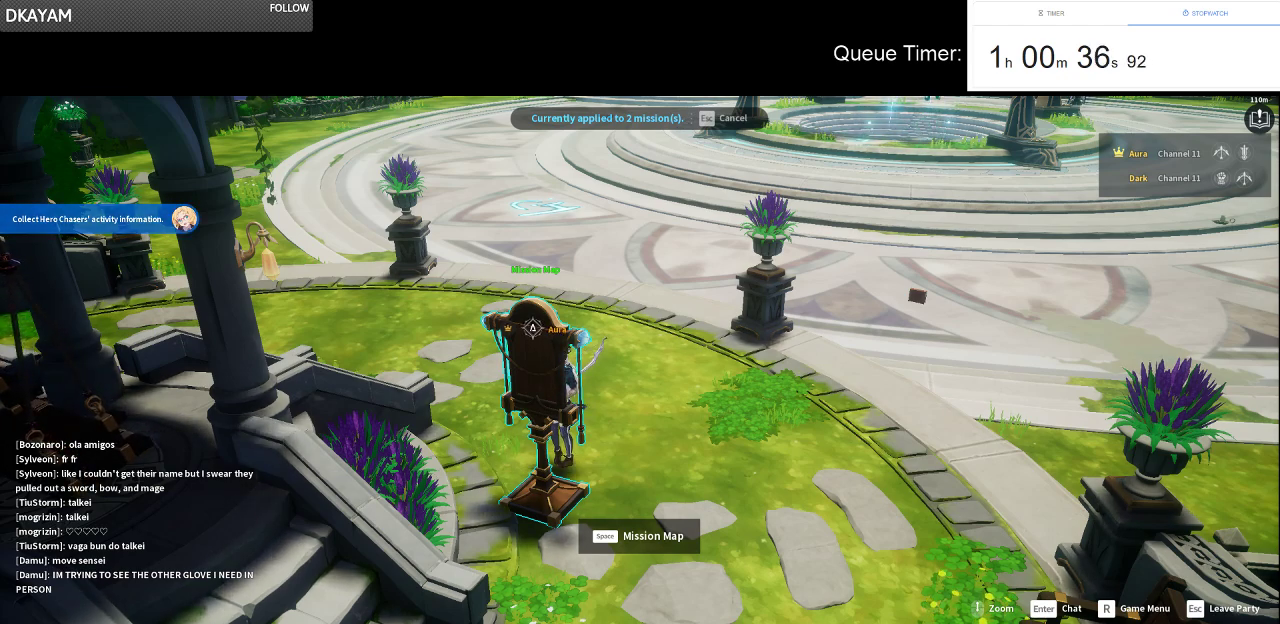
{"keys": [], "mouse": [], "events": [[300, "mouse_left", "down"], [383, "mouse_left", "up"]]}
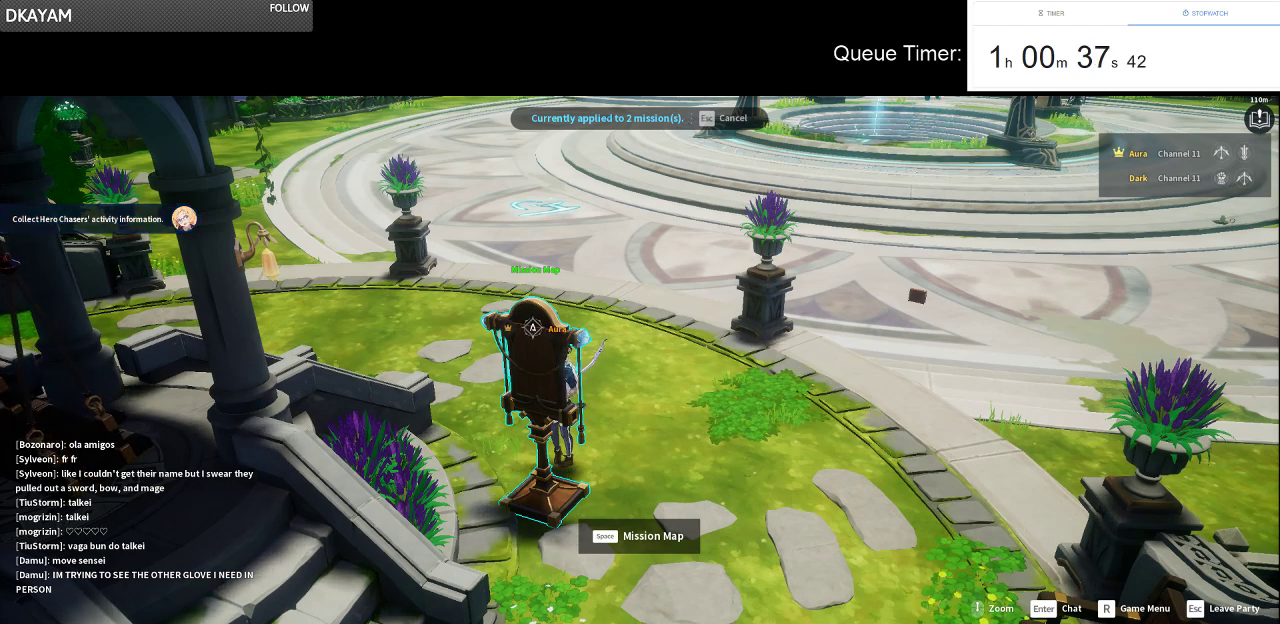
{"keys": [], "mouse": [], "events": []}
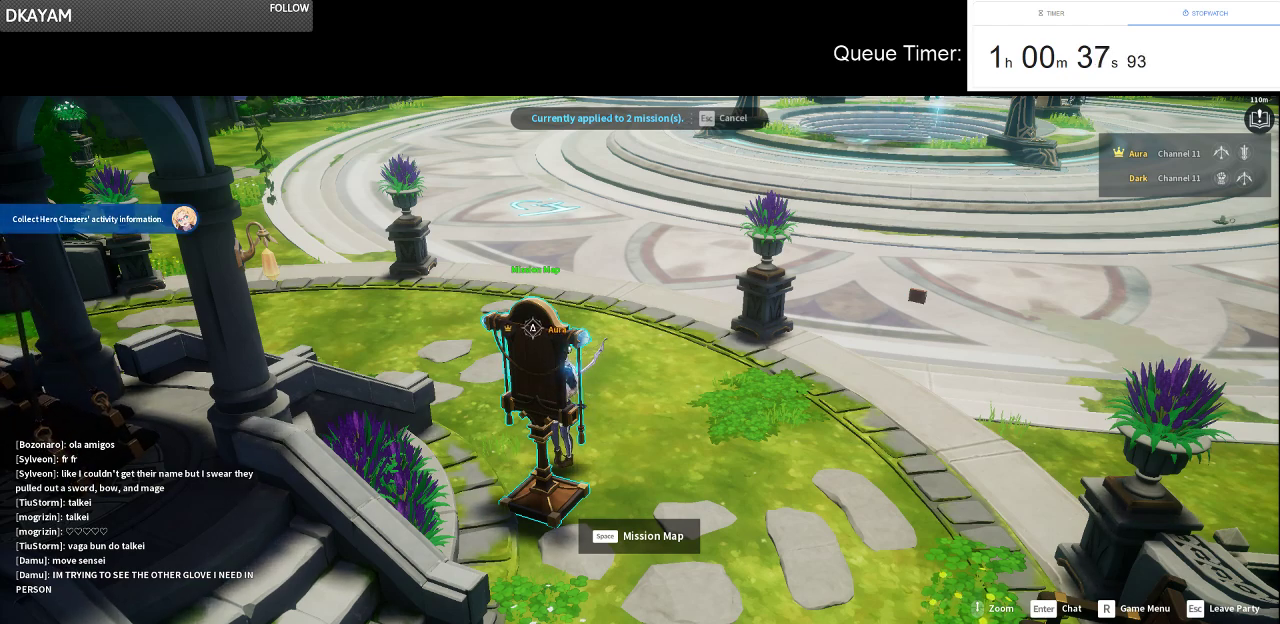
{"keys": [], "mouse": [], "events": [[133, "tab", "down"], [233, "tab", "up"]]}
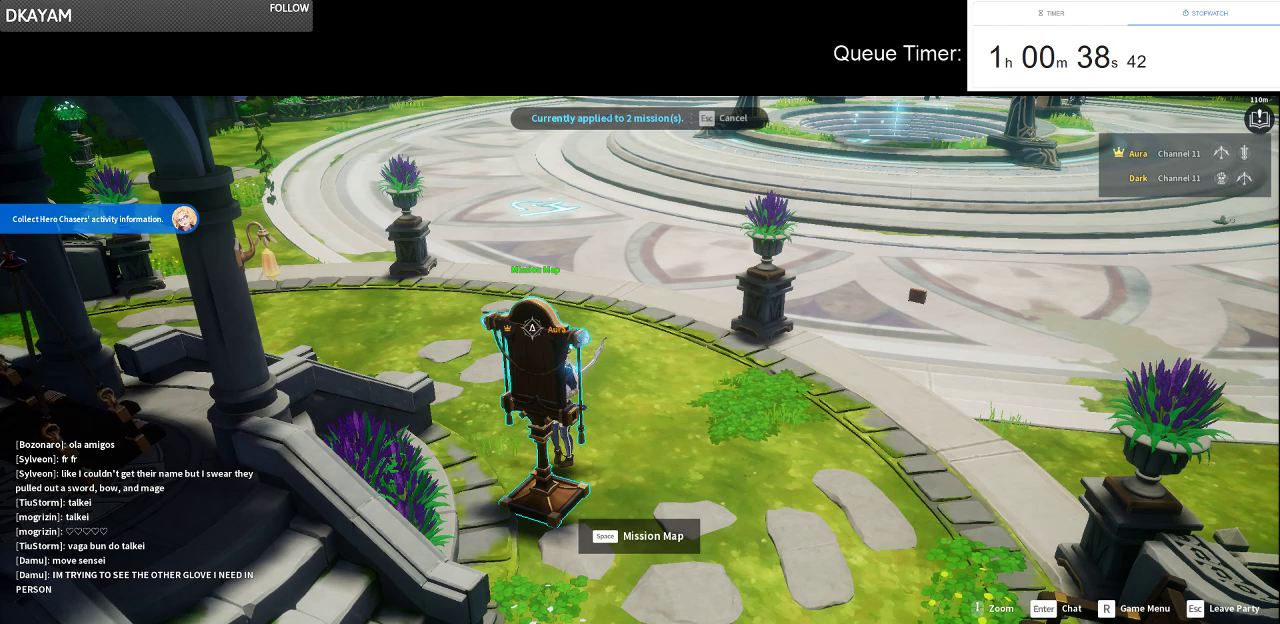
{"keys": [], "mouse": [], "events": []}
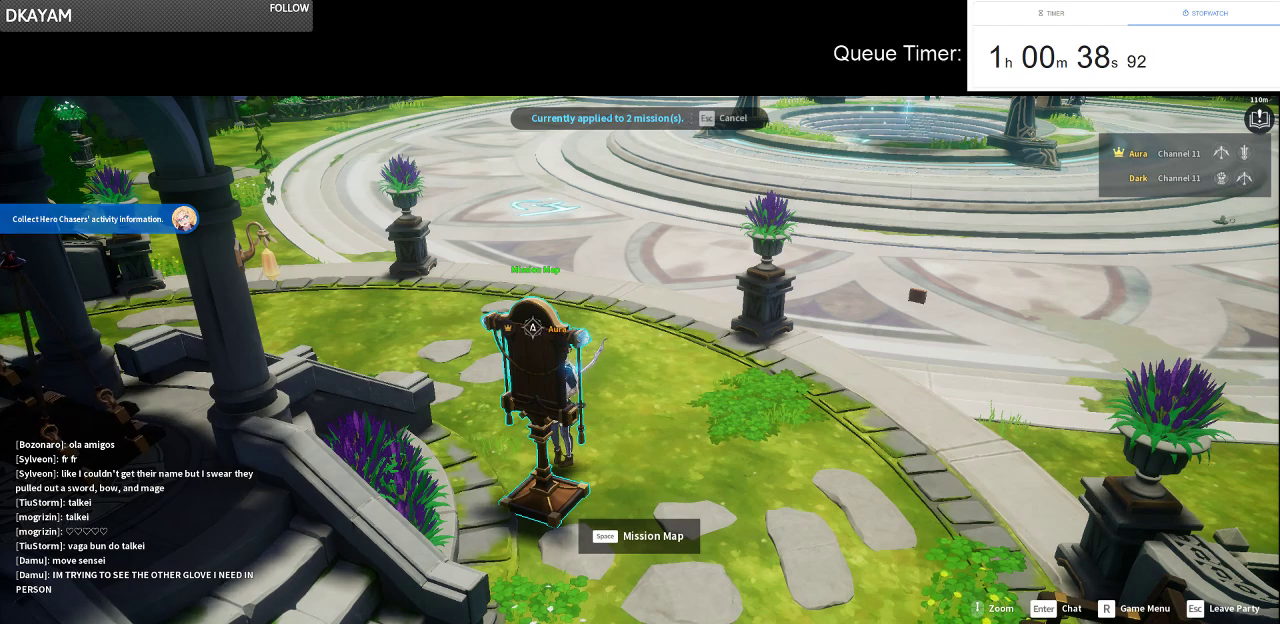
{"keys": [], "mouse": [], "events": [[166, "mouse_left", "down"], [266, "mouse_left", "up"]]}
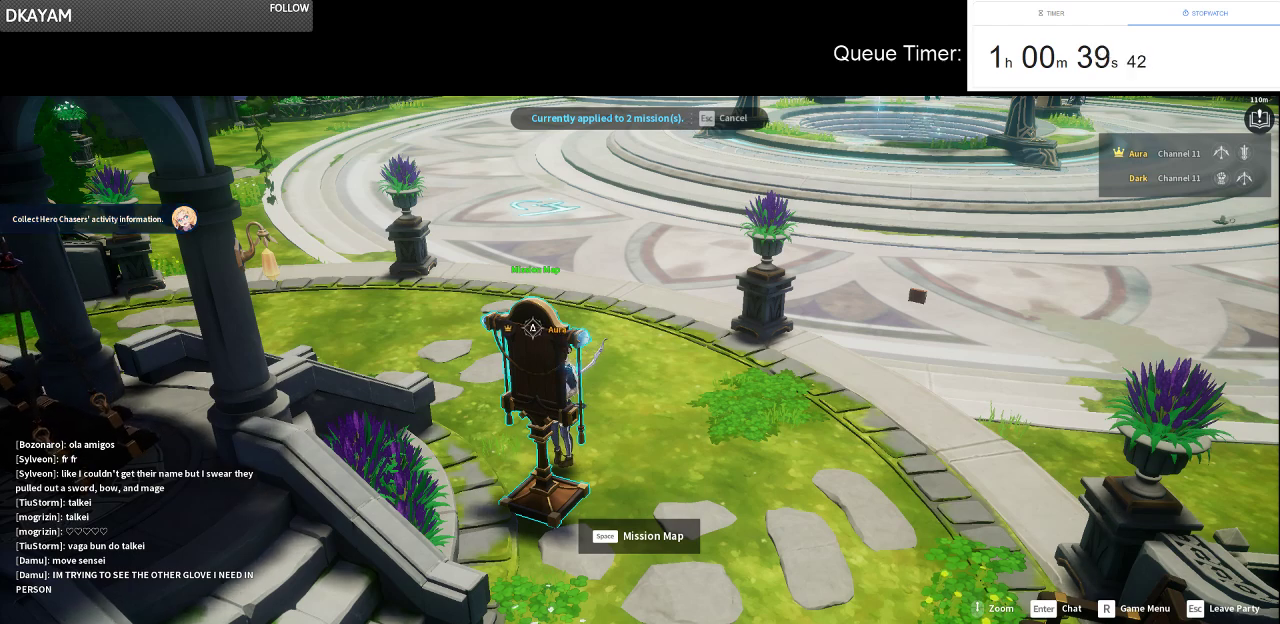
{"keys": ["ctrl"], "mouse": [], "events": [[283, "mouse_left", "down"], [366, "mouse_left", "up"], [416, "ctrl", "down"]]}
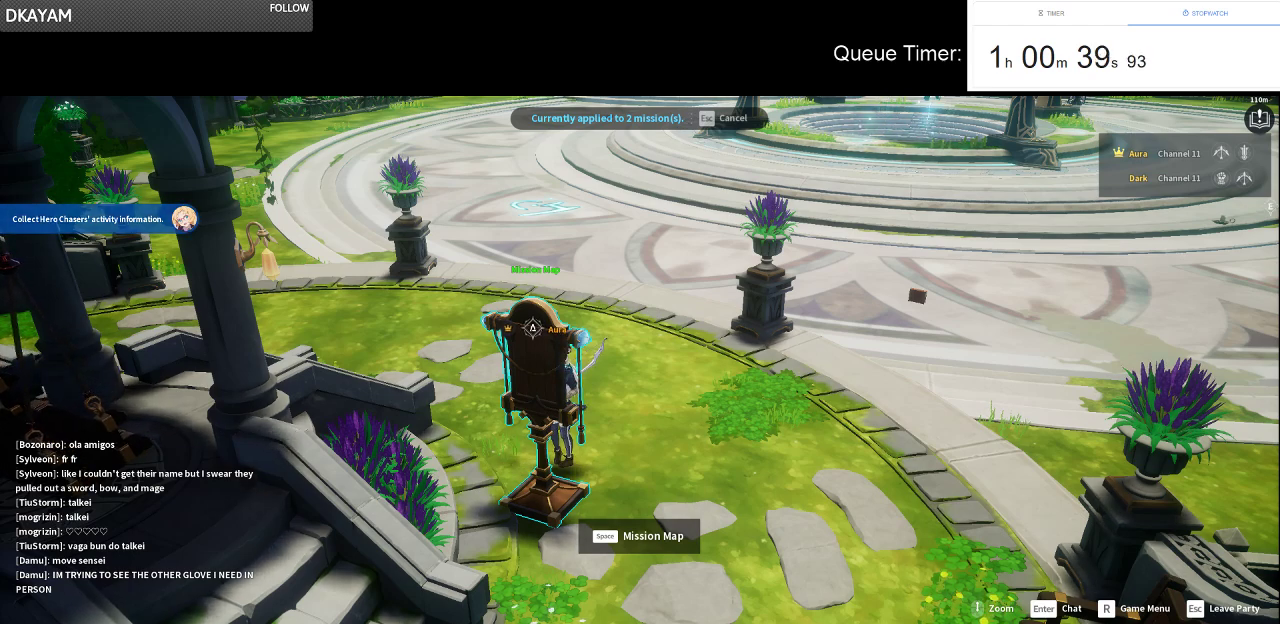
{"keys": [], "mouse": [], "events": [[150, "ctrl", "up"]]}